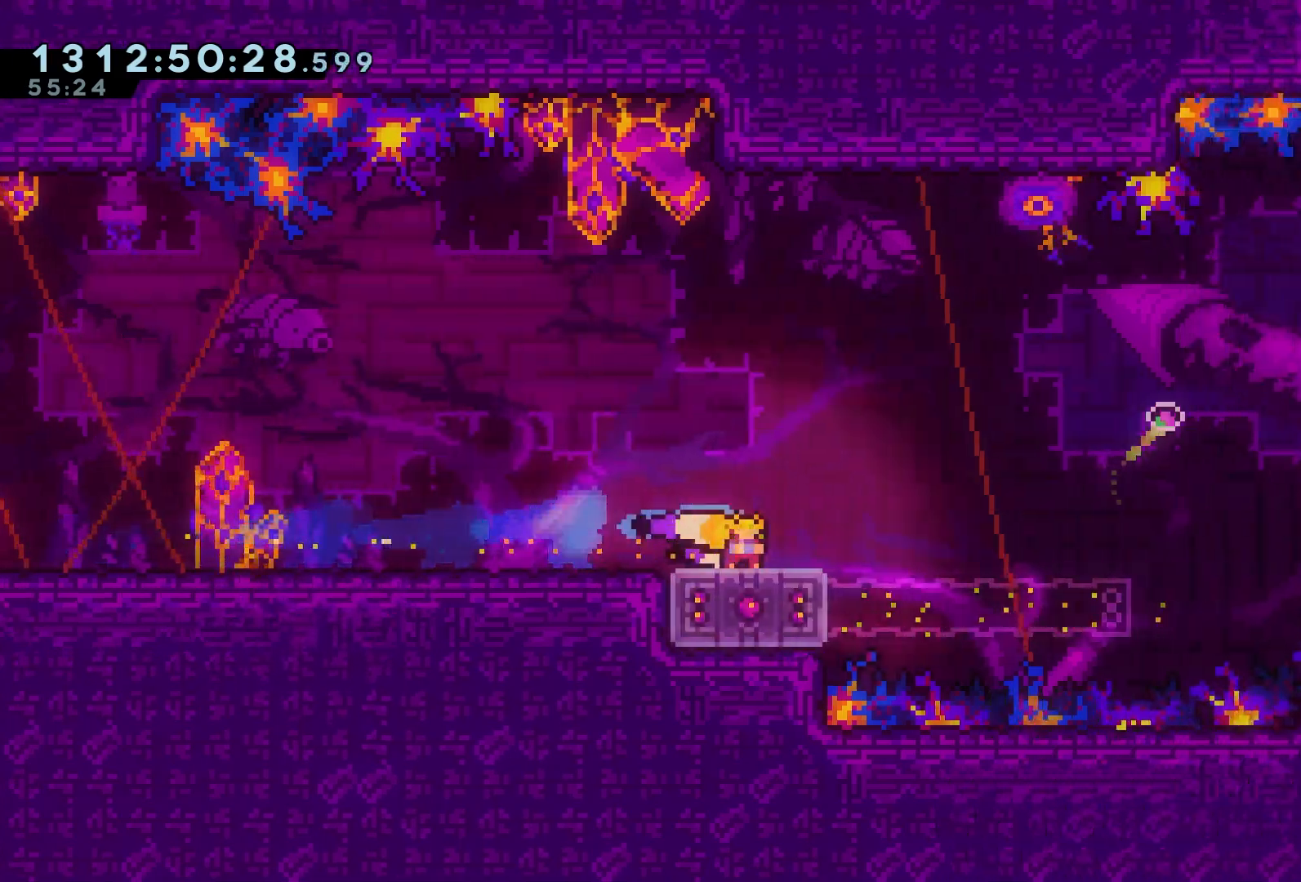
Gameplay with a controller (Xbox layout); each line is a JSON object with the inputs held at the frame after it. "events" lists button and stick changes between this image and that frame as [ms after this image, input, new state], when the widget could be followed in between. Not read: L3 R3 left_stick right_stick.
{"buttons": ["R2", "DPAD_LEFT"], "events": [[117, "DPAD_DOWN", "up"], [400, "DPAD_LEFT", "down"]]}
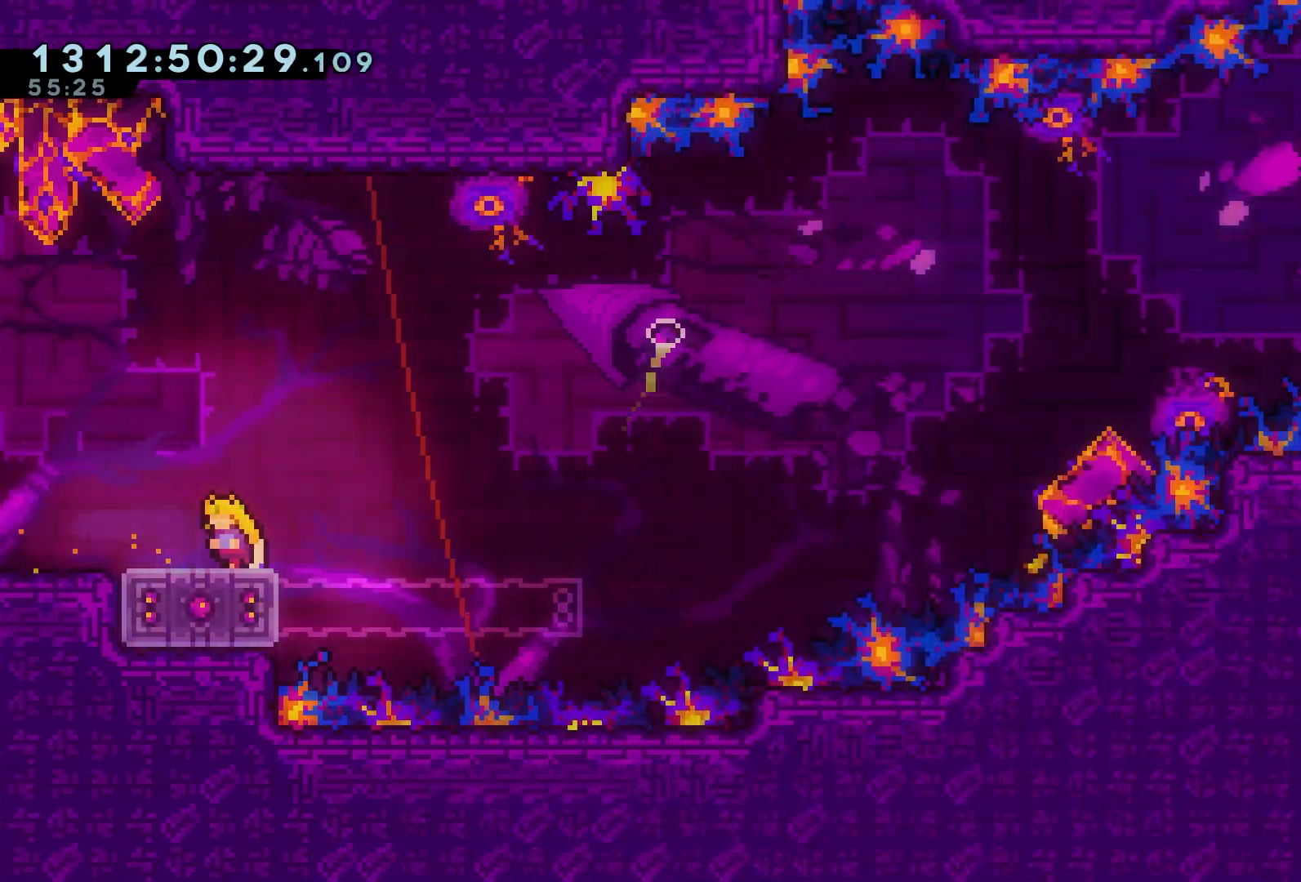
{"buttons": ["X", "R2", "DPAD_DOWN", "DPAD_RIGHT"], "events": [[200, "DPAD_LEFT", "up"], [317, "DPAD_DOWN", "down"], [317, "DPAD_RIGHT", "down"], [367, "X", "down"]]}
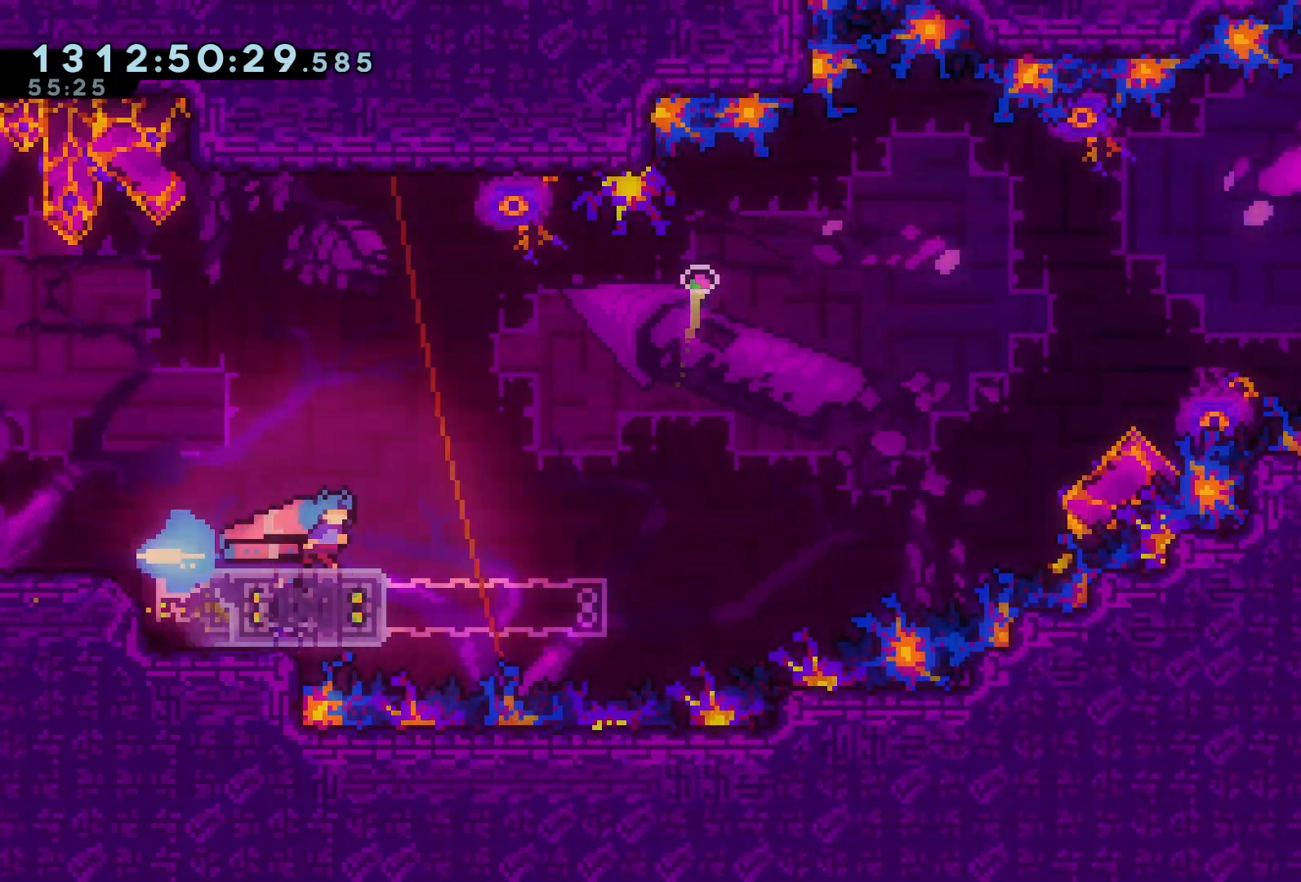
{"buttons": ["R2", "DPAD_RIGHT"], "events": [[67, "A", "down"], [67, "DPAD_DOWN", "up"], [100, "DPAD_UP", "down"], [100, "L1", "down"], [250, "X", "up"], [267, "A", "up"], [267, "L1", "up"], [333, "DPAD_UP", "up"]]}
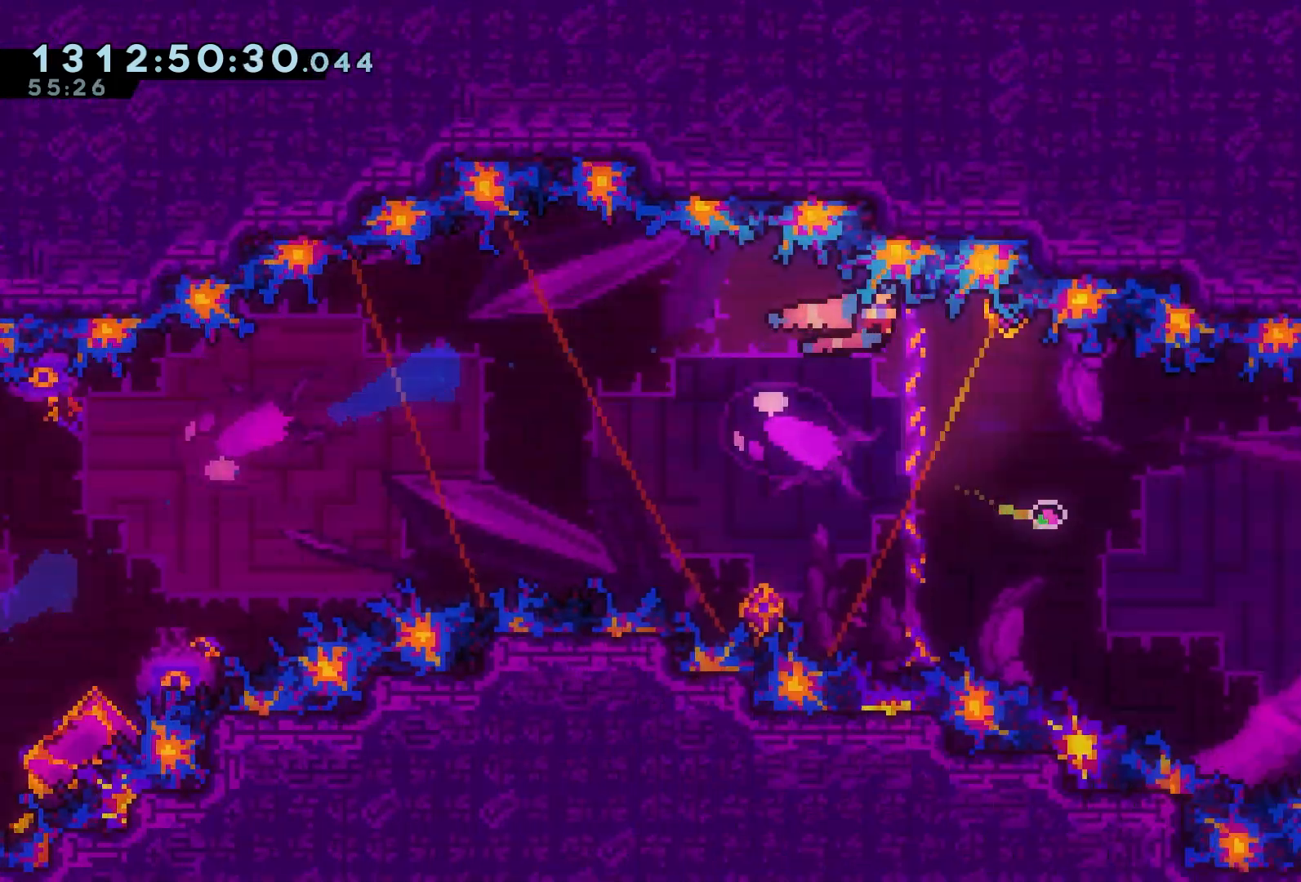
{"buttons": ["R1", "R2"], "events": [[67, "DPAD_DOWN", "down"], [467, "DPAD_DOWN", "up"], [467, "R1", "down"], [483, "DPAD_RIGHT", "up"]]}
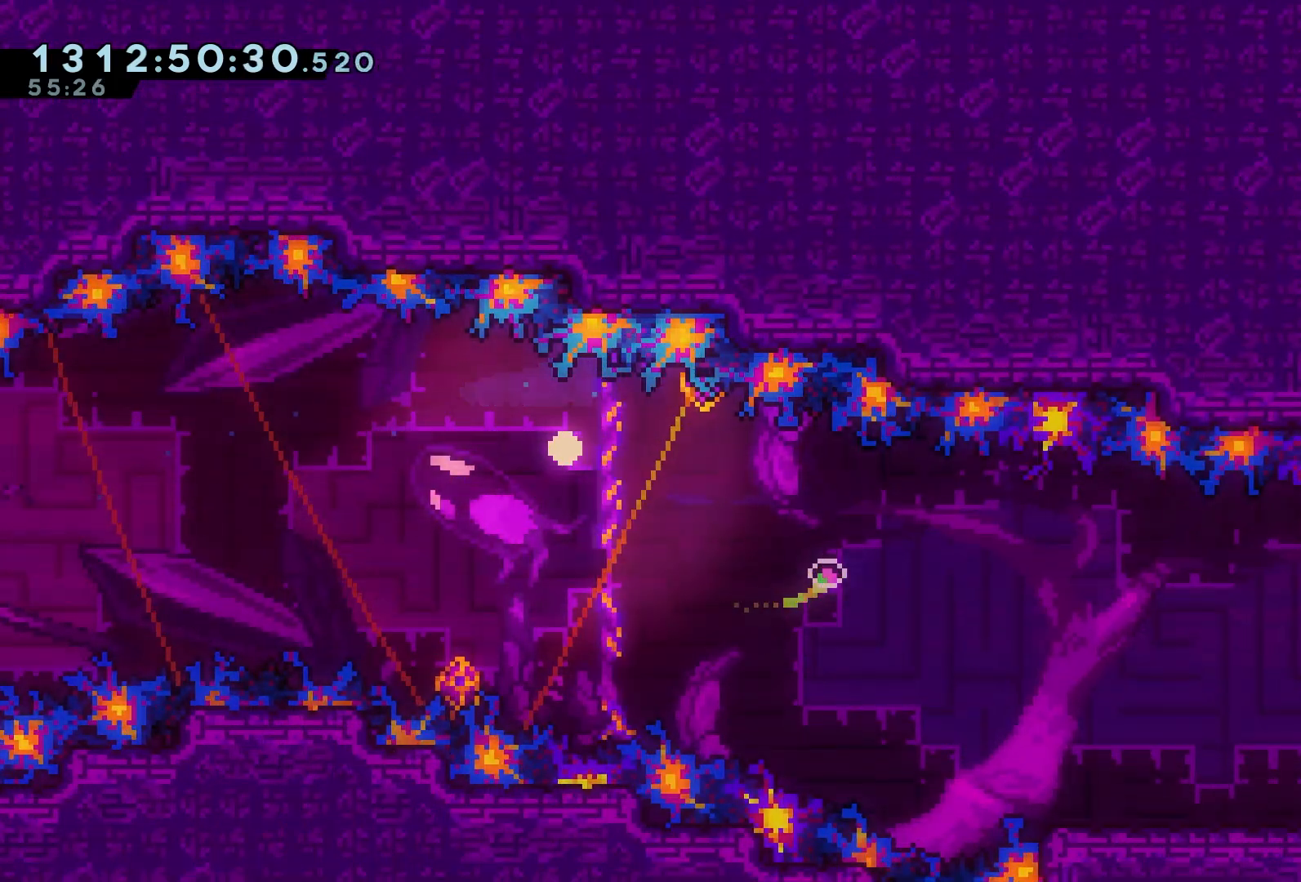
{"buttons": ["R2", "DPAD_DOWN", "DPAD_RIGHT"], "events": [[83, "R1", "up"], [183, "R1", "down"], [267, "R2", "up"], [317, "R1", "up"], [433, "DPAD_DOWN", "down"], [433, "DPAD_RIGHT", "down"], [433, "R1", "down"], [433, "R2", "down"], [450, "R1", "up"]]}
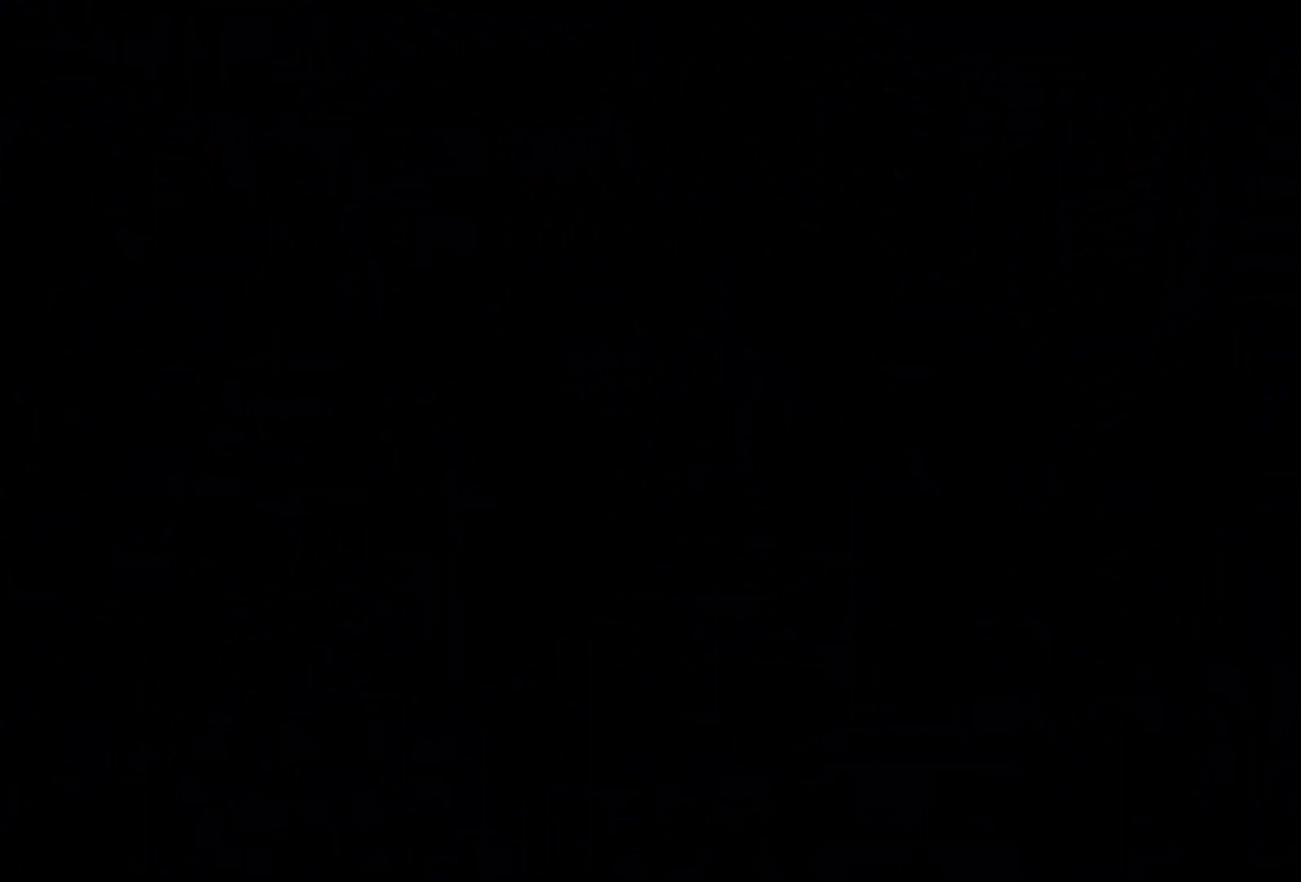
{"buttons": ["R2", "DPAD_DOWN", "DPAD_RIGHT"], "events": []}
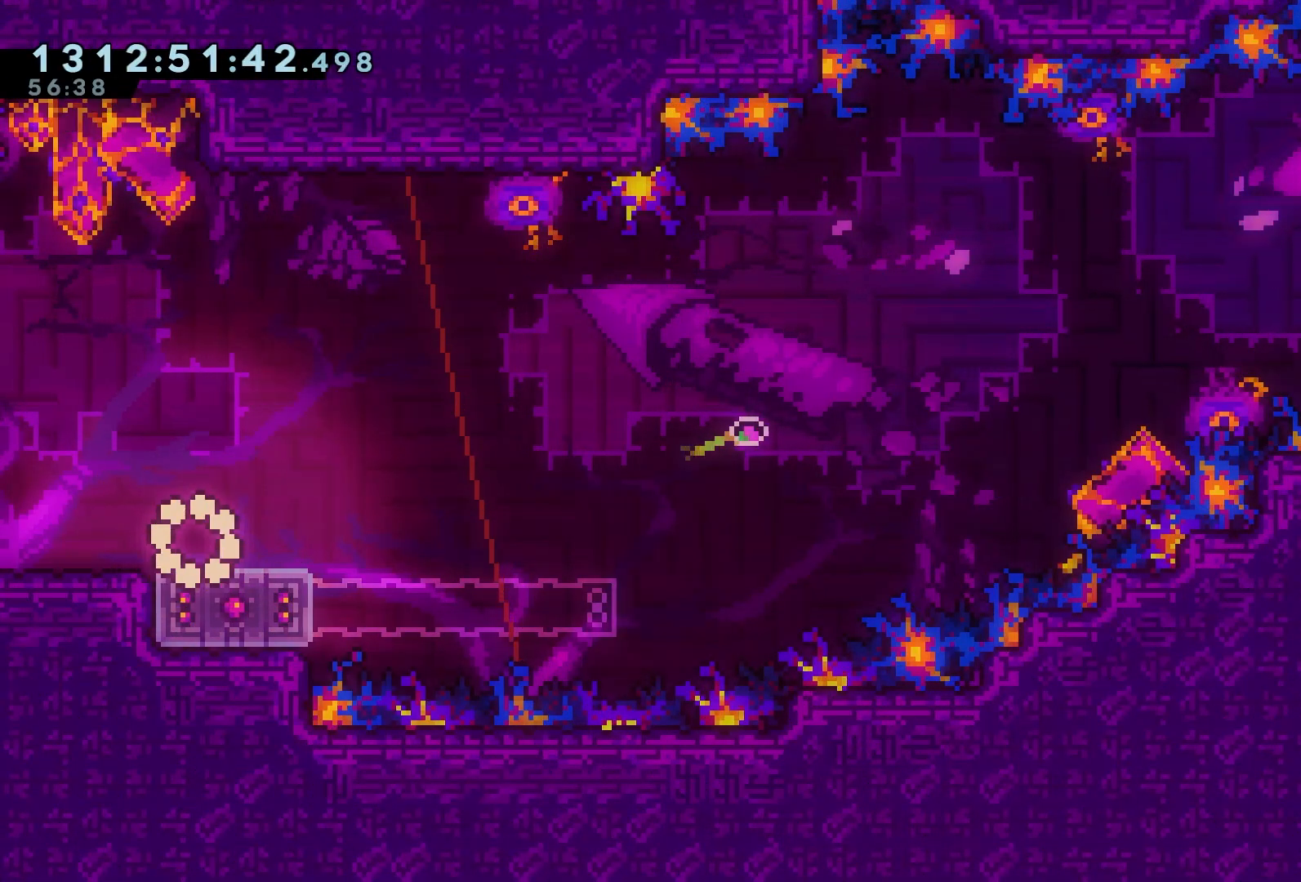
{"buttons": ["A", "L1", "R2", "DPAD_UP", "DPAD_RIGHT"], "events": [[117, "X", "down"], [283, "A", "down"], [300, "DPAD_DOWN", "up"], [333, "L1", "down"], [350, "DPAD_UP", "down"], [500, "X", "up"]]}
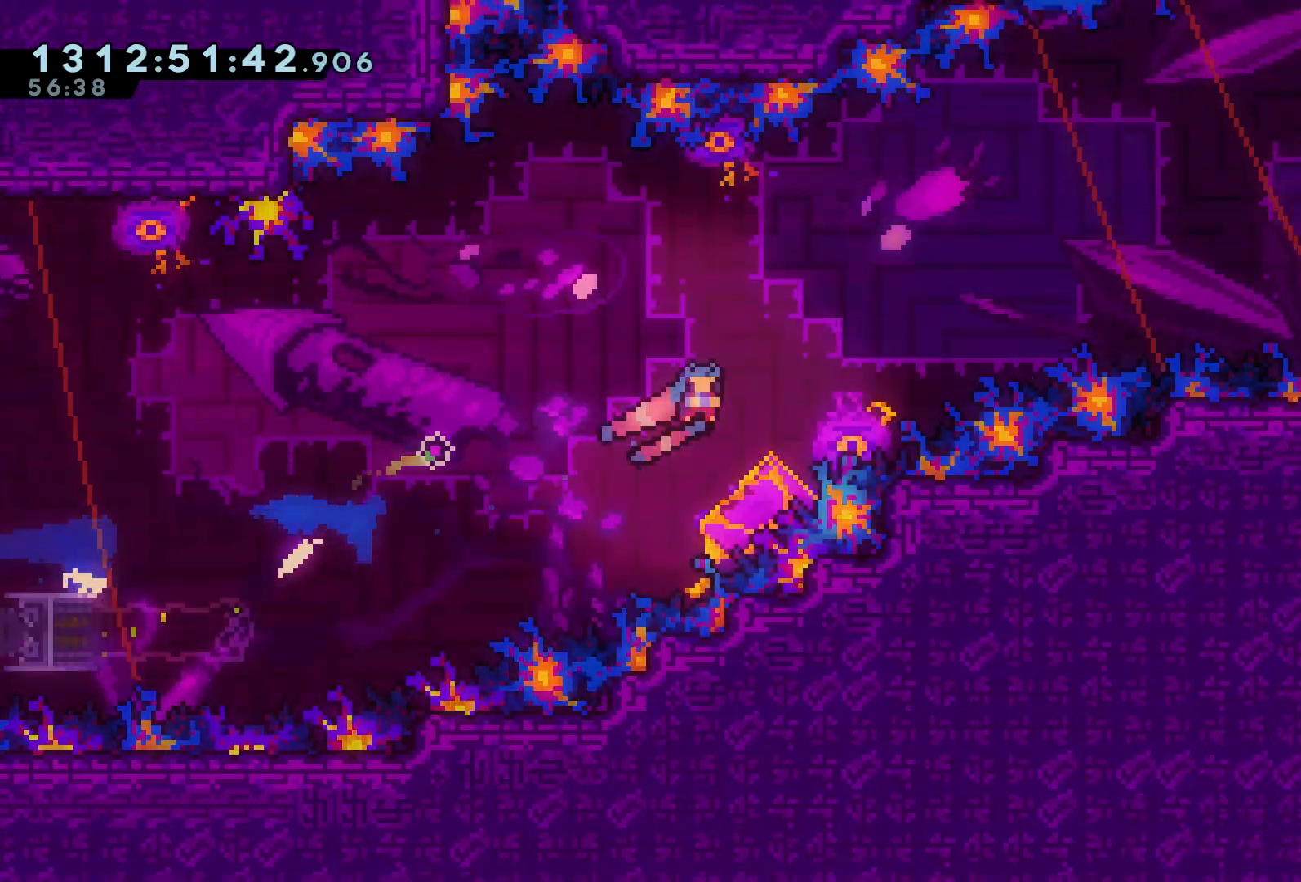
{"buttons": ["A", "R2", "DPAD_RIGHT"], "events": [[17, "L1", "up"], [33, "A", "up"], [33, "DPAD_UP", "up"], [67, "DPAD_DOWN", "down"], [483, "A", "down"], [483, "DPAD_DOWN", "up"]]}
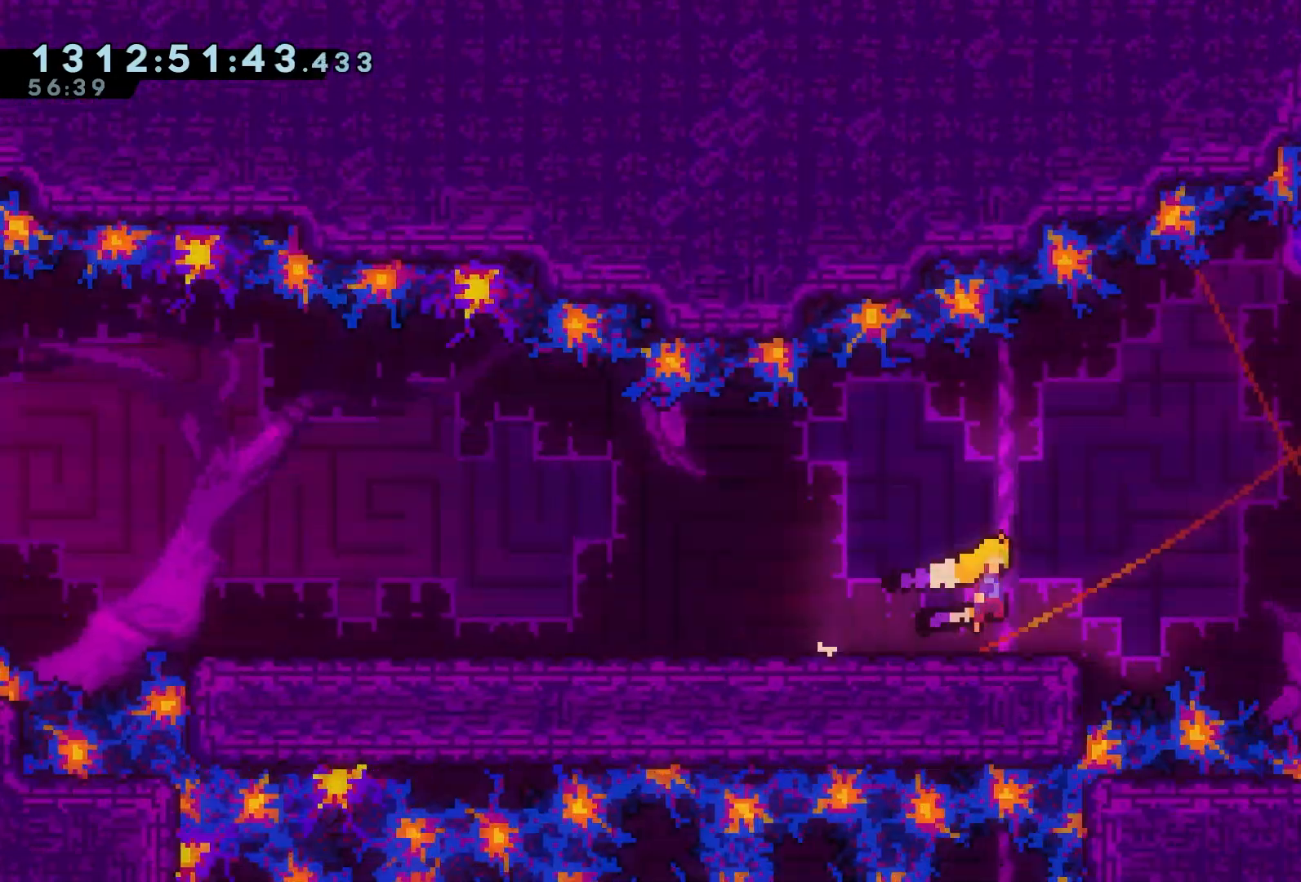
{"buttons": ["A", "R2", "DPAD_UP"], "events": [[100, "DPAD_UP", "down"], [200, "X", "down"], [333, "DPAD_RIGHT", "up"], [367, "X", "up"]]}